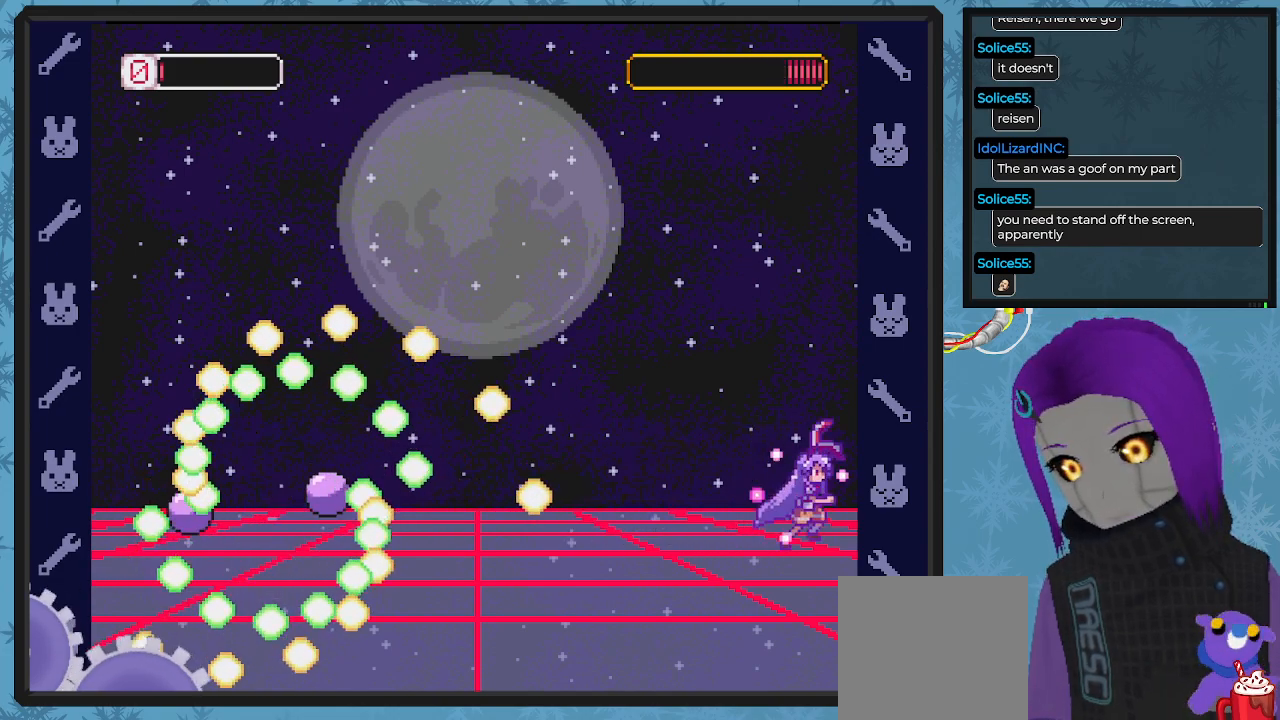
Gameplay with a controller (Xbox layout); each line is a JSON object with the inputs held at the frame after it. "events" lists button and stick changes between this image and that frame as [ms after this image, input, new state], when the widget could be followed in between. Not read: right_stick.
{"buttons": ["X", "DPAD_LEFT"], "left_stick": "center", "events": [[67, "DPAD_DOWN", "up"], [100, "DPAD_RIGHT", "up"], [500, "DPAD_LEFT", "down"]]}
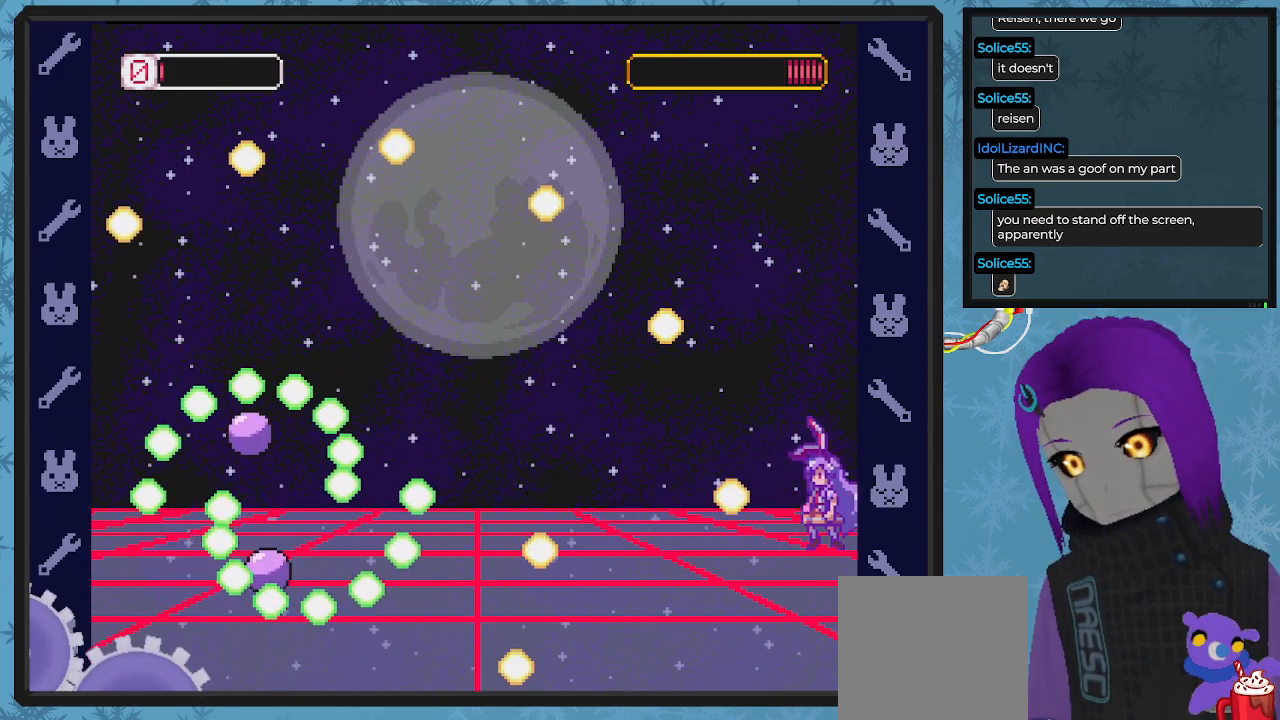
{"buttons": ["X"], "left_stick": "center", "events": [[100, "DPAD_UP", "down"], [133, "DPAD_UP", "up"], [167, "DPAD_LEFT", "up"]]}
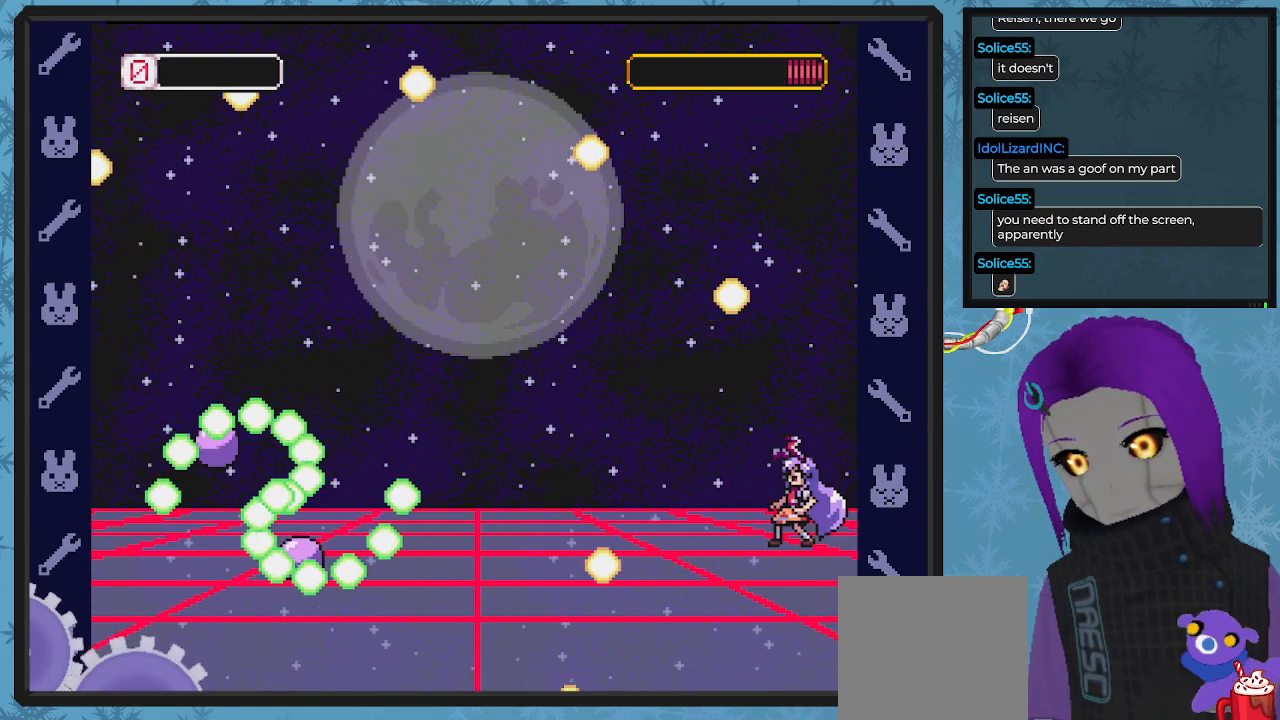
{"buttons": ["A", "X"], "left_stick": "center", "events": [[167, "A", "down"], [333, "A", "up"], [433, "A", "down"]]}
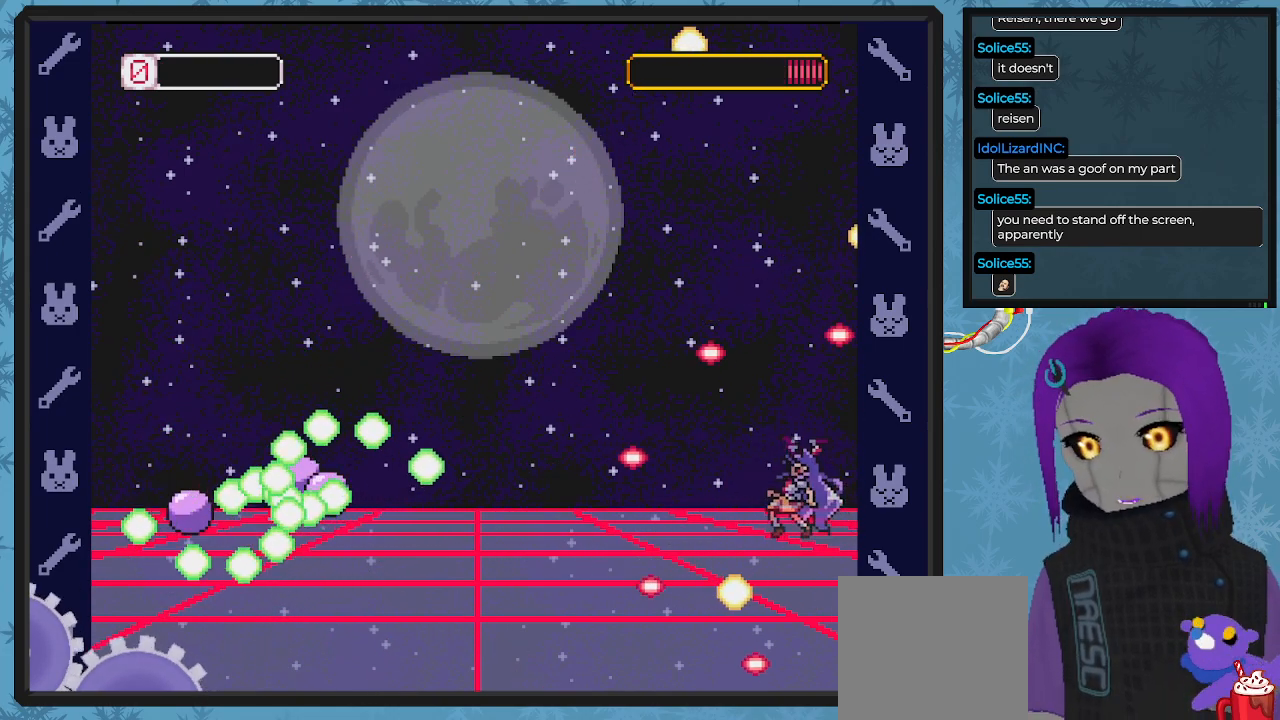
{"buttons": [], "left_stick": "center", "events": [[33, "A", "up"], [300, "A", "down"], [367, "A", "up"], [400, "X", "up"]]}
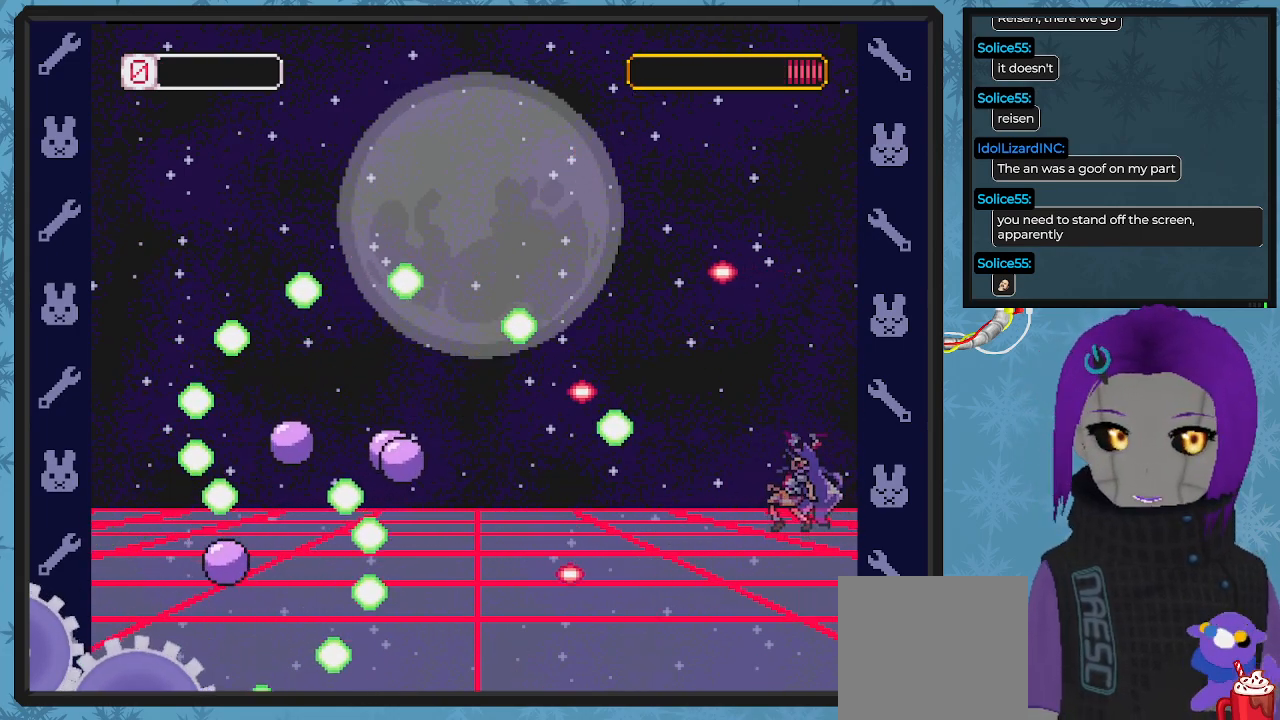
{"buttons": [], "left_stick": "center", "events": []}
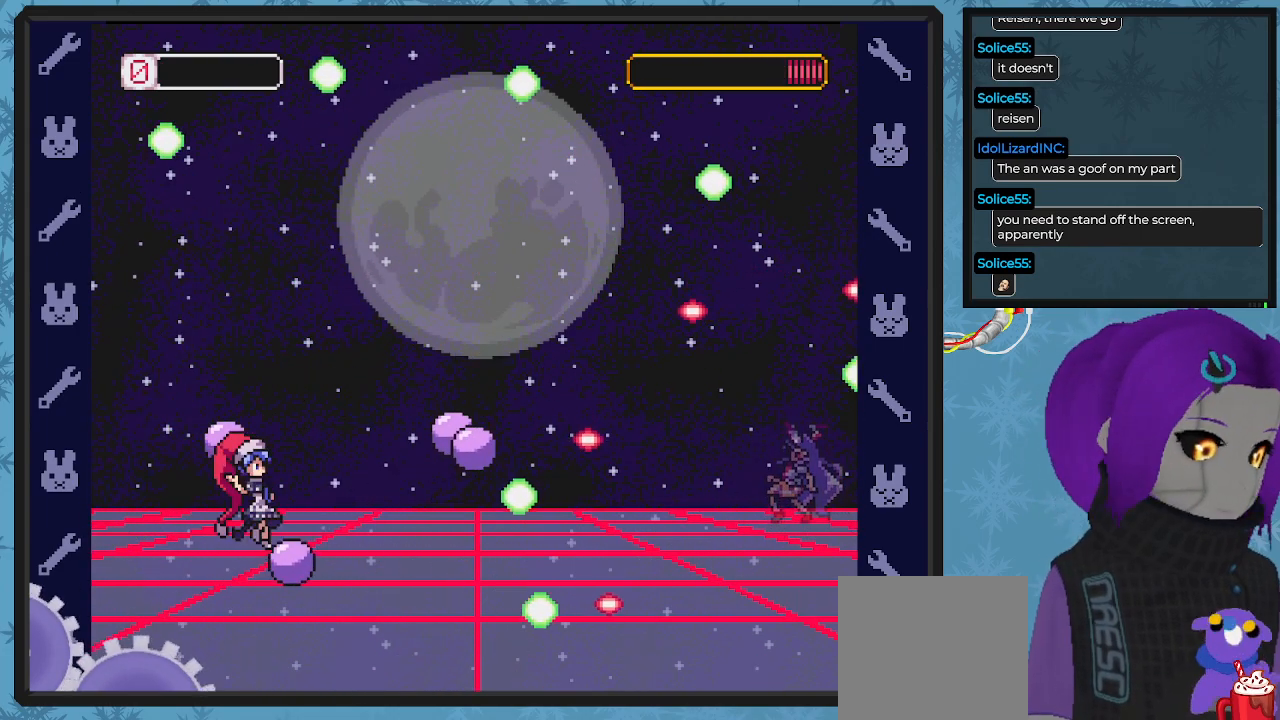
{"buttons": [], "left_stick": "center", "events": []}
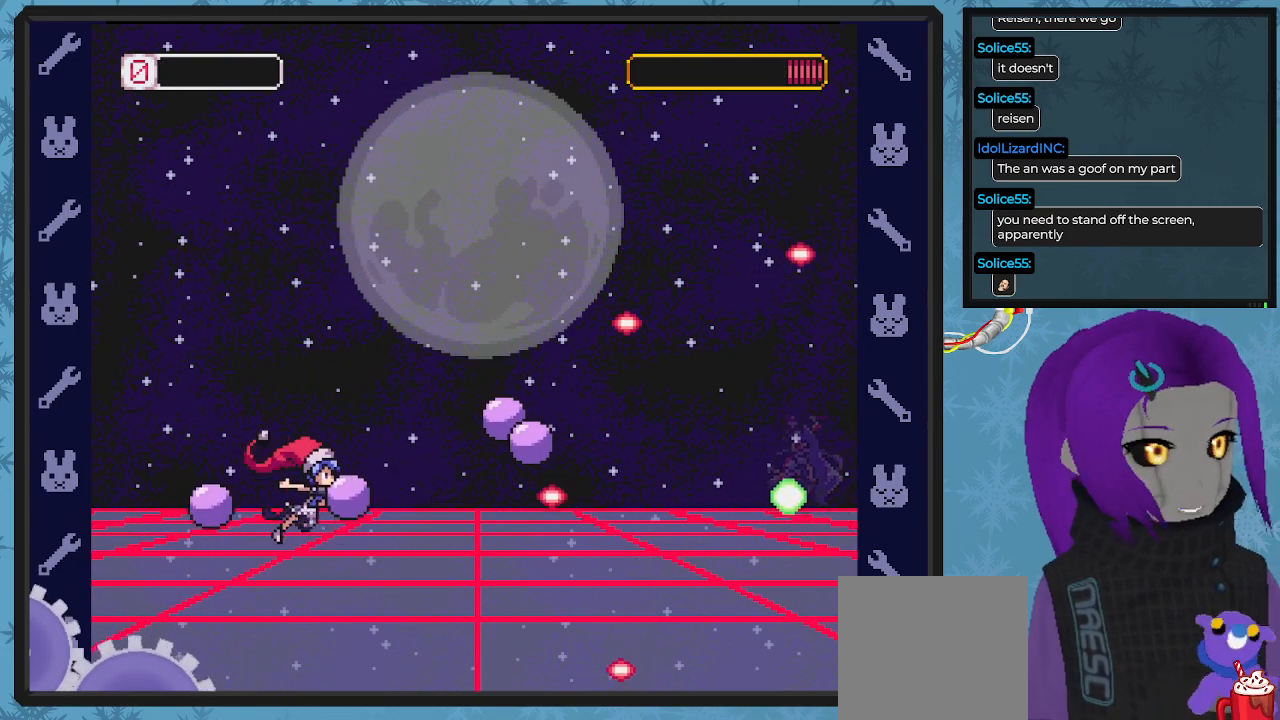
{"buttons": [], "left_stick": "center", "events": []}
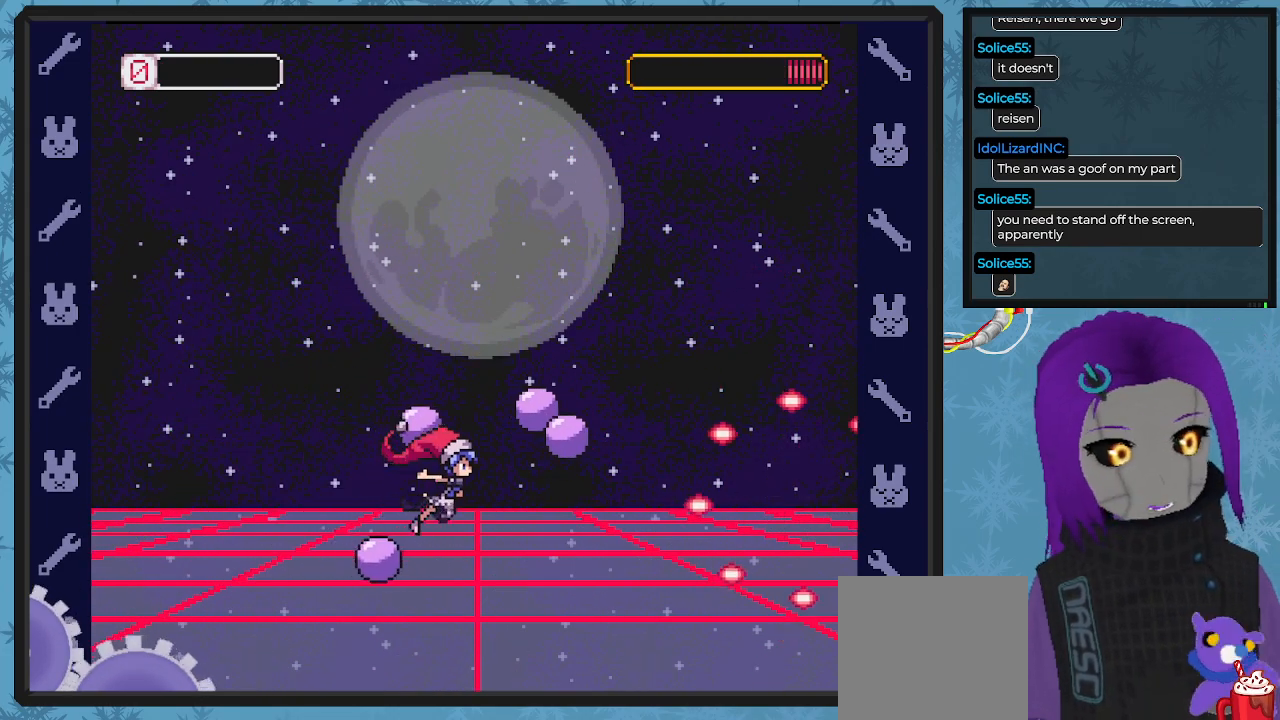
{"buttons": [], "left_stick": "center", "events": []}
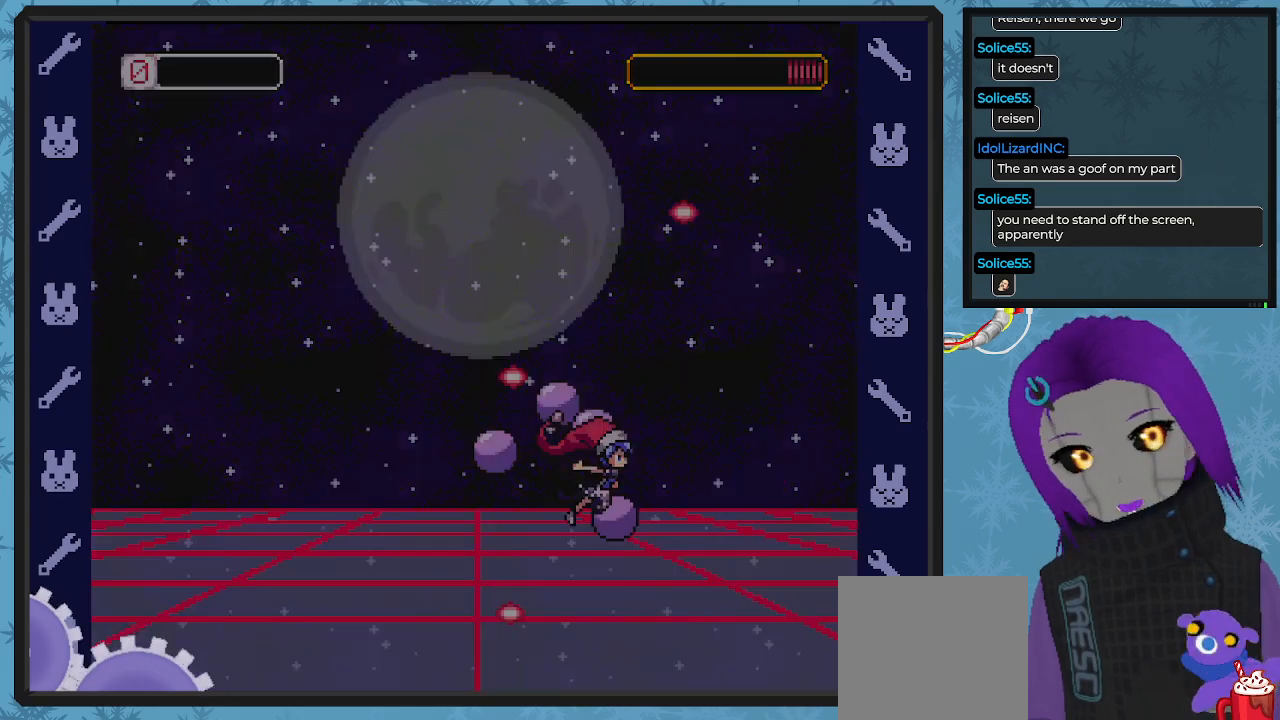
{"buttons": [], "left_stick": "center", "events": []}
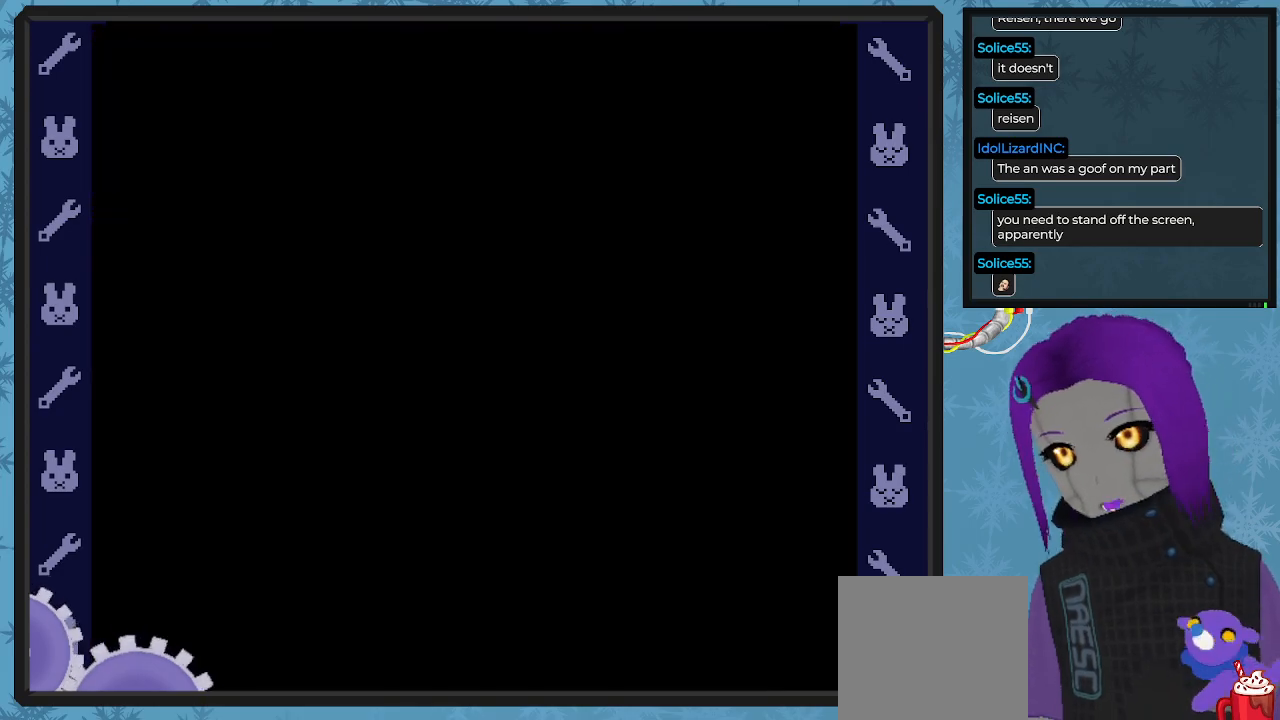
{"buttons": [], "left_stick": "center", "events": []}
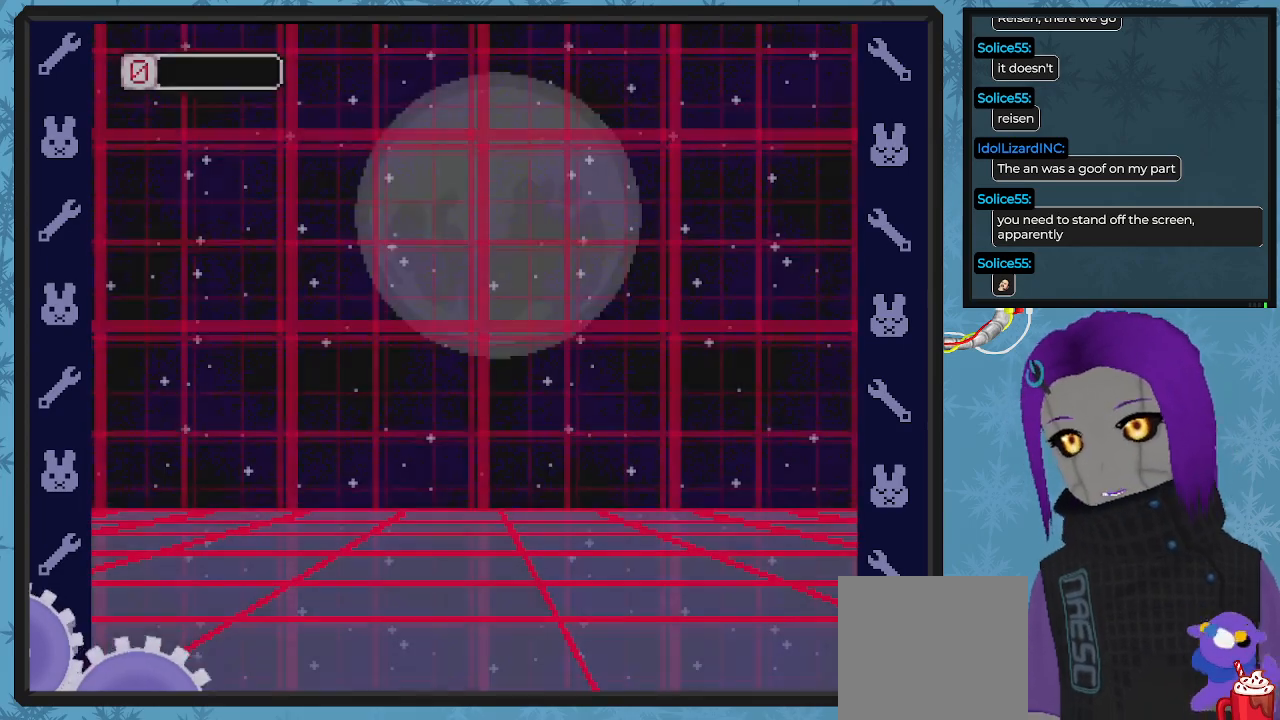
{"buttons": ["X"], "left_stick": "center", "events": [[100, "X", "down"]]}
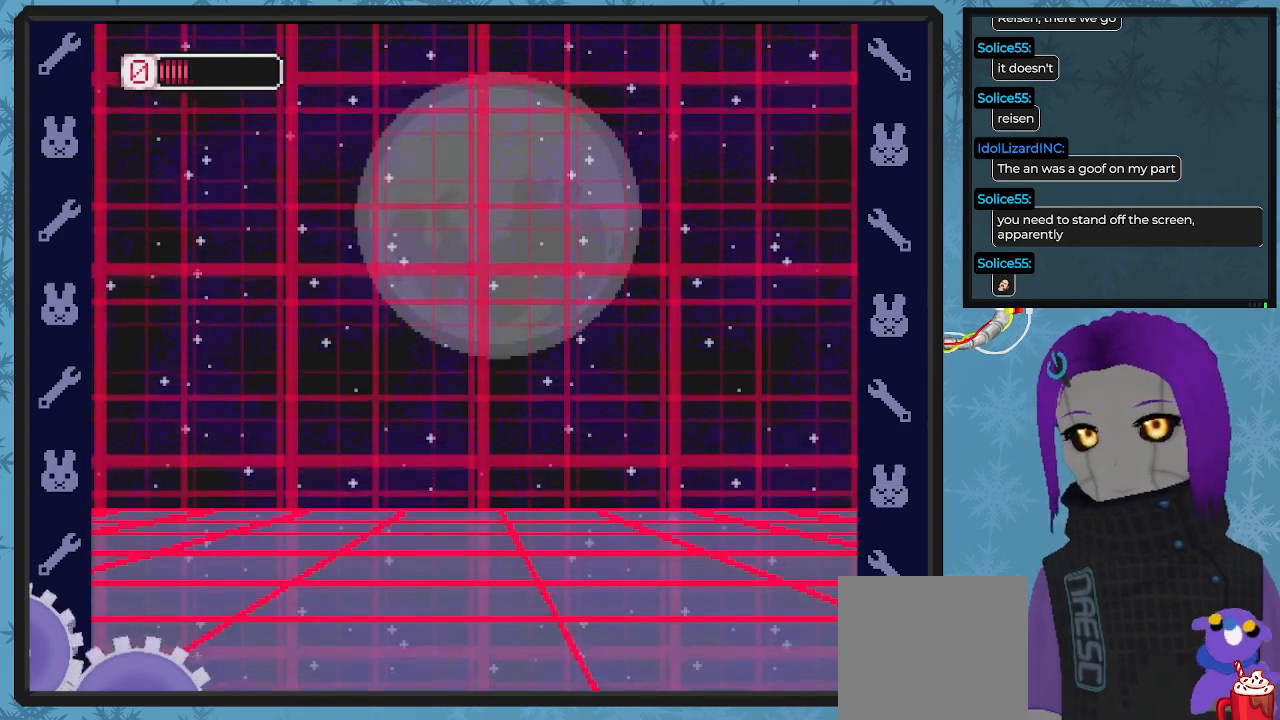
{"buttons": ["X", "DPAD_RIGHT"], "left_stick": "center", "events": [[133, "DPAD_RIGHT", "down"]]}
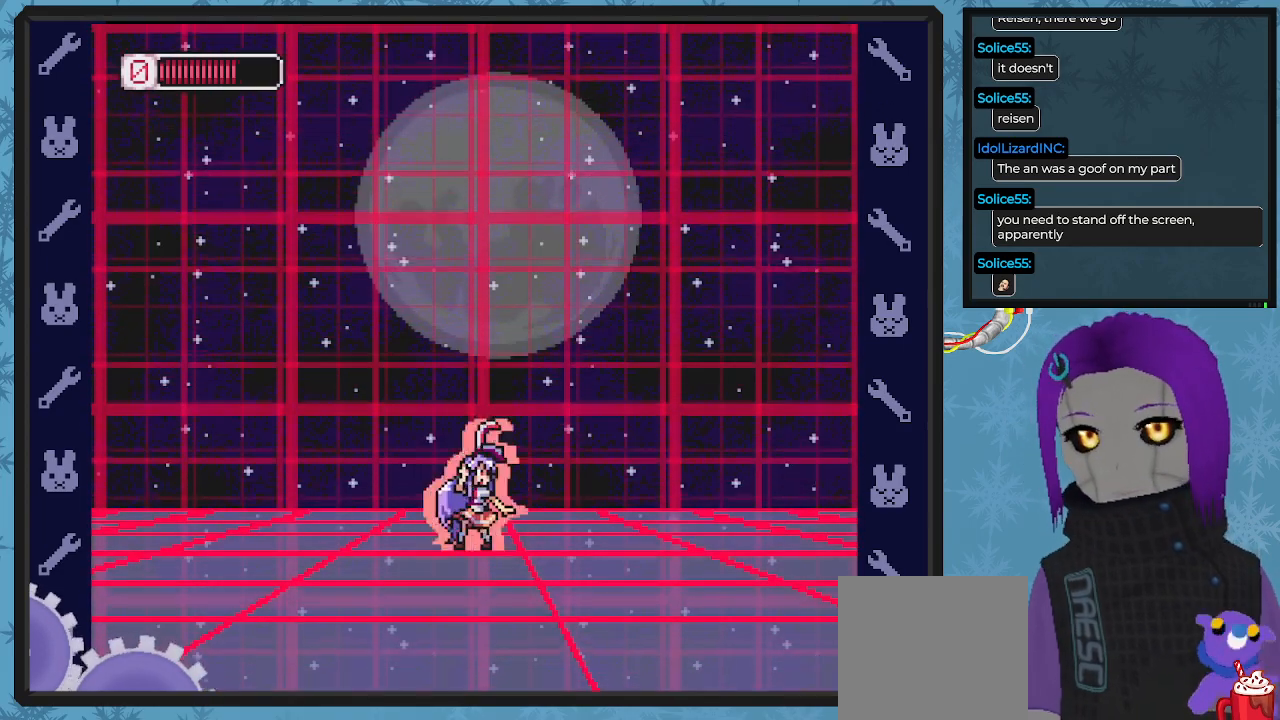
{"buttons": ["X", "DPAD_RIGHT"], "left_stick": "center", "events": []}
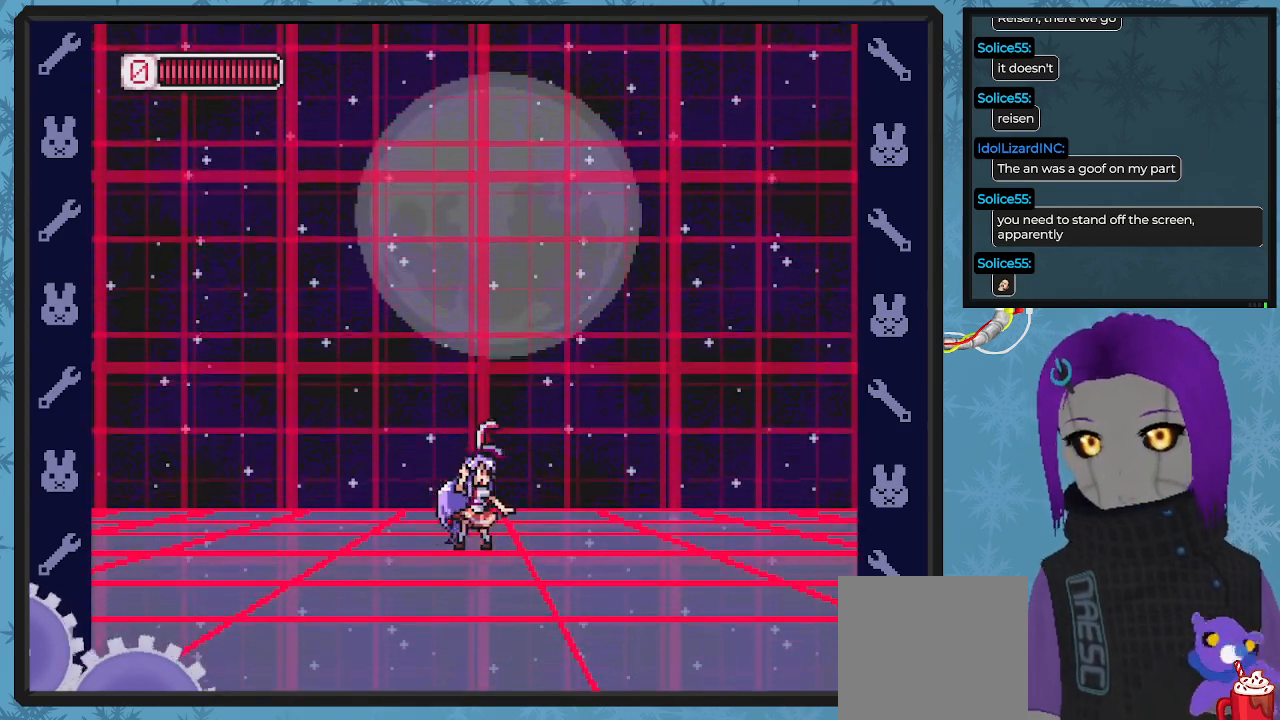
{"buttons": ["X", "DPAD_RIGHT"], "left_stick": "center", "events": [[200, "B", "down"], [467, "B", "up"]]}
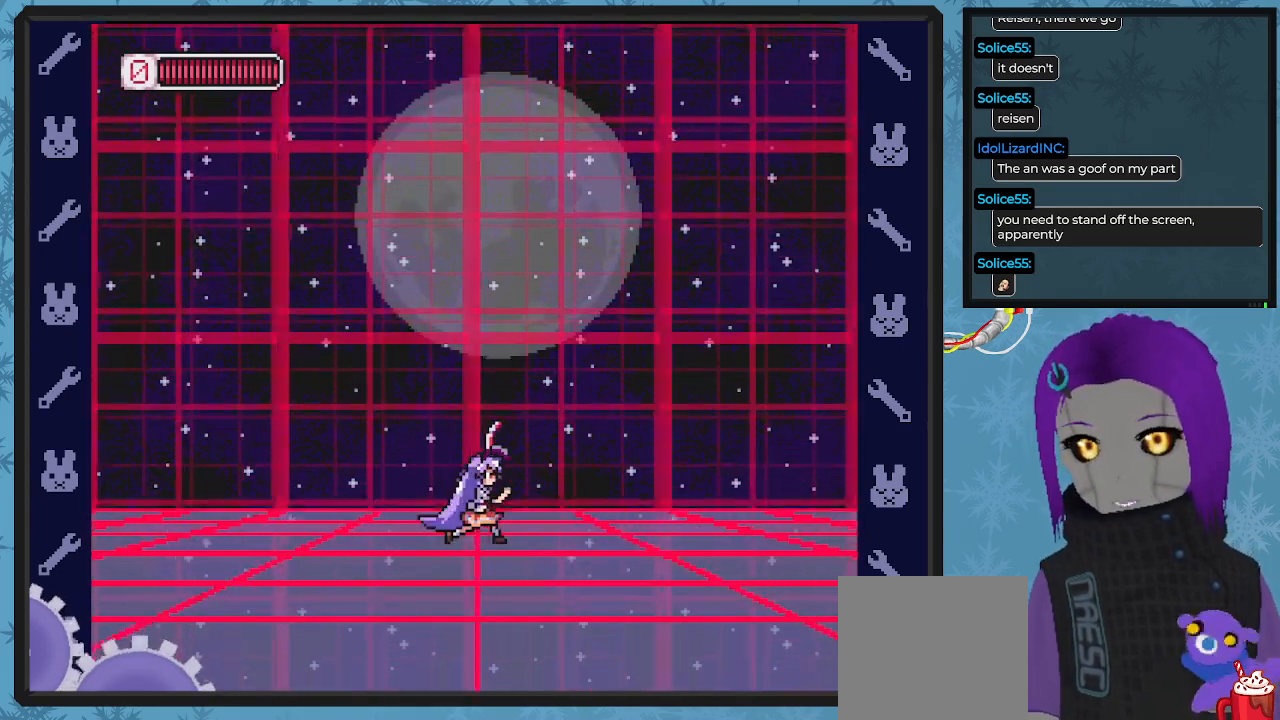
{"buttons": ["B", "X", "DPAD_RIGHT"], "left_stick": "center", "events": [[67, "B", "down"]]}
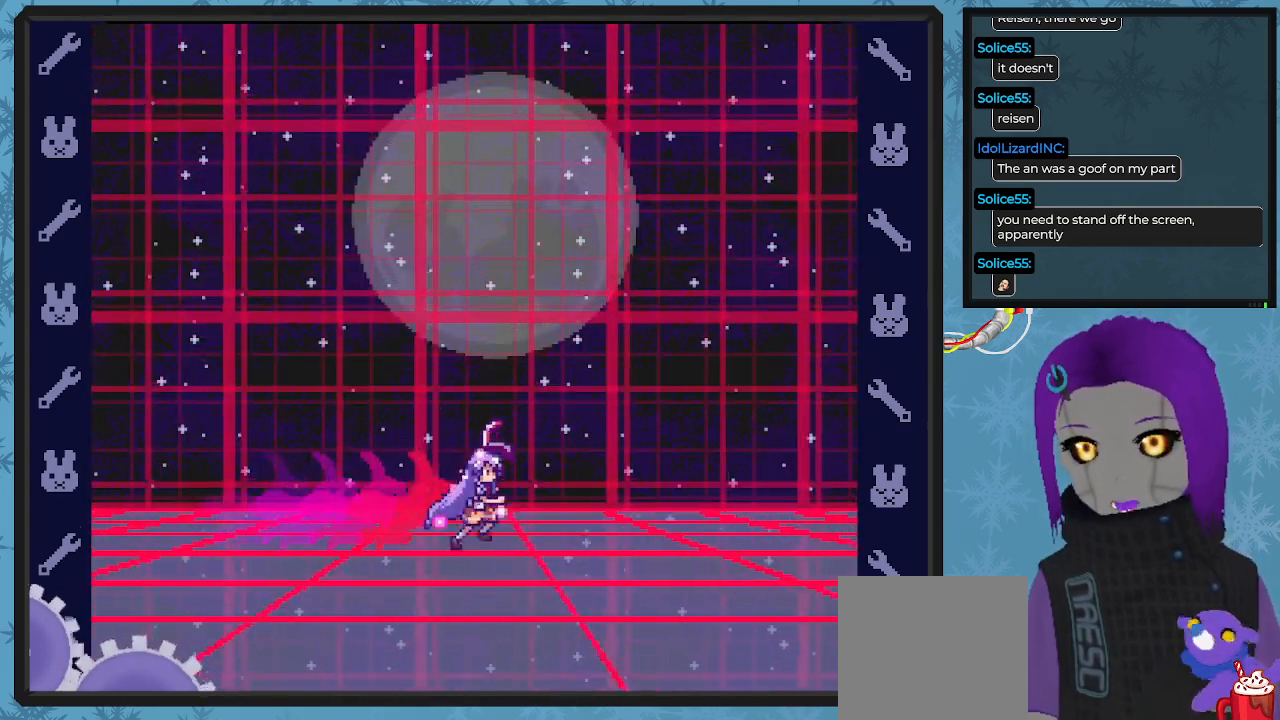
{"buttons": ["X", "DPAD_RIGHT"], "left_stick": "center", "events": [[67, "B", "up"]]}
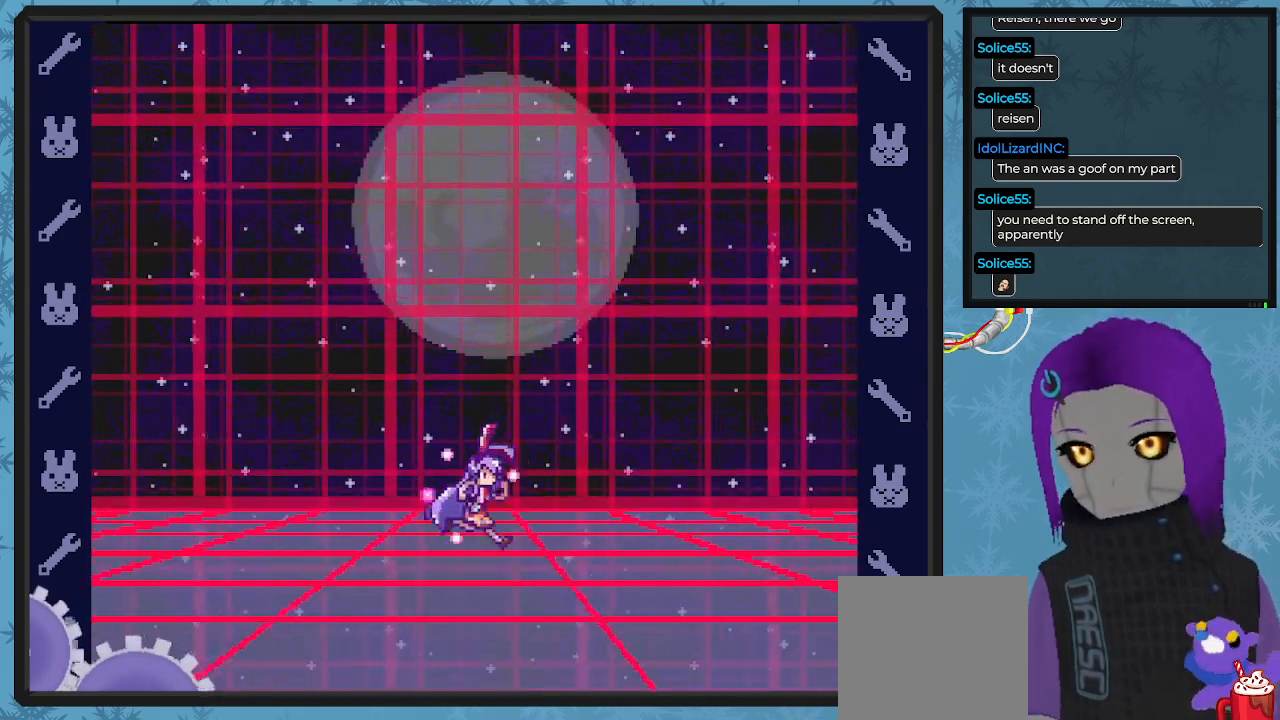
{"buttons": ["X", "DPAD_RIGHT"], "left_stick": "center", "events": []}
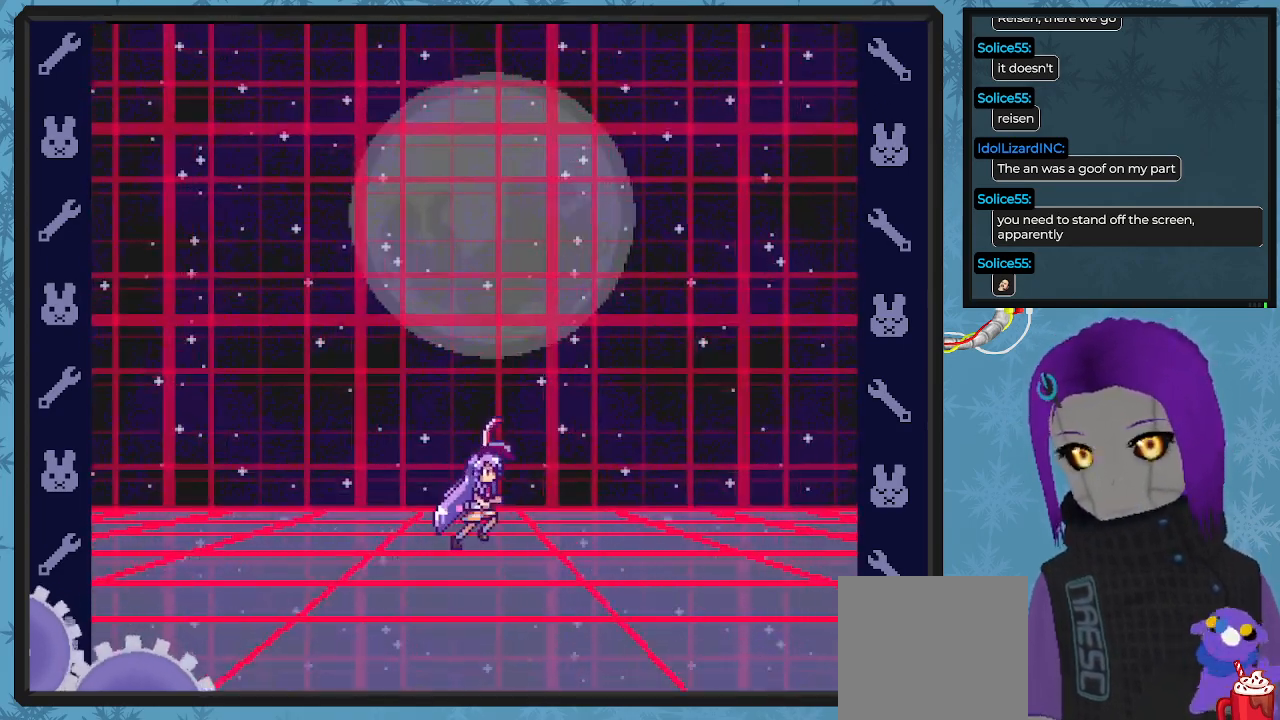
{"buttons": ["X"], "left_stick": "center", "events": [[200, "DPAD_RIGHT", "up"]]}
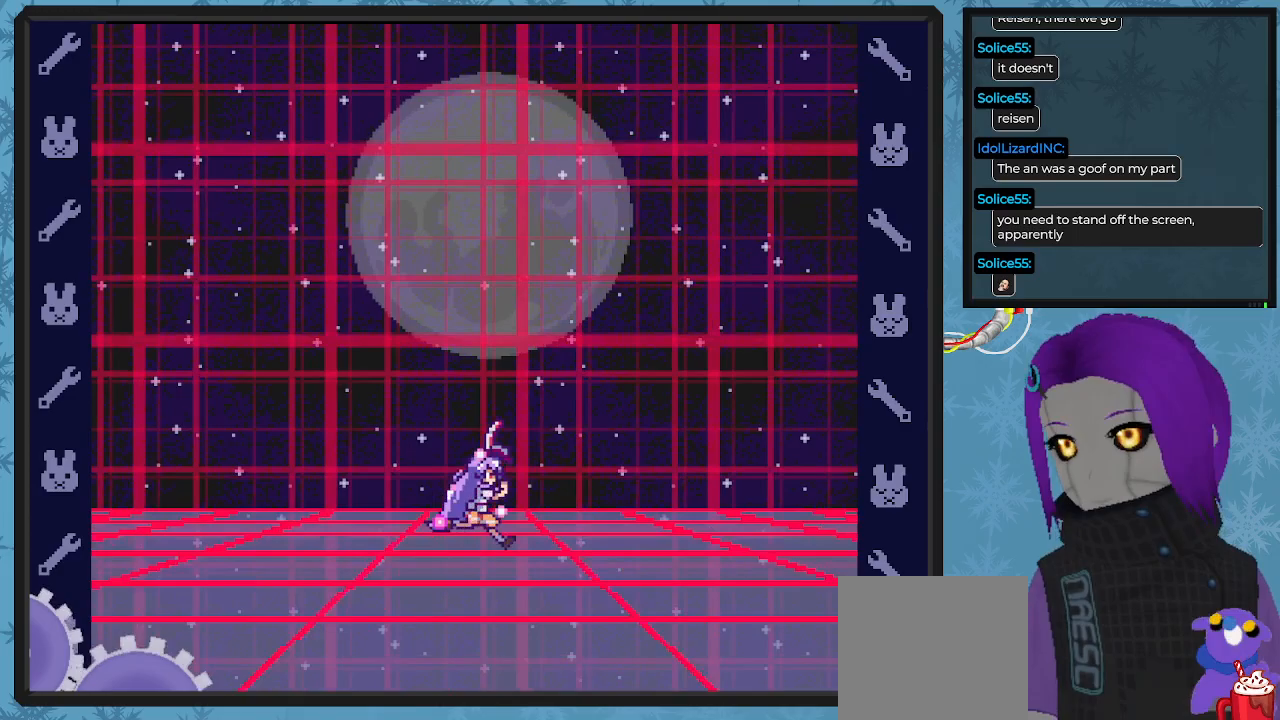
{"buttons": ["X"], "left_stick": "center", "events": []}
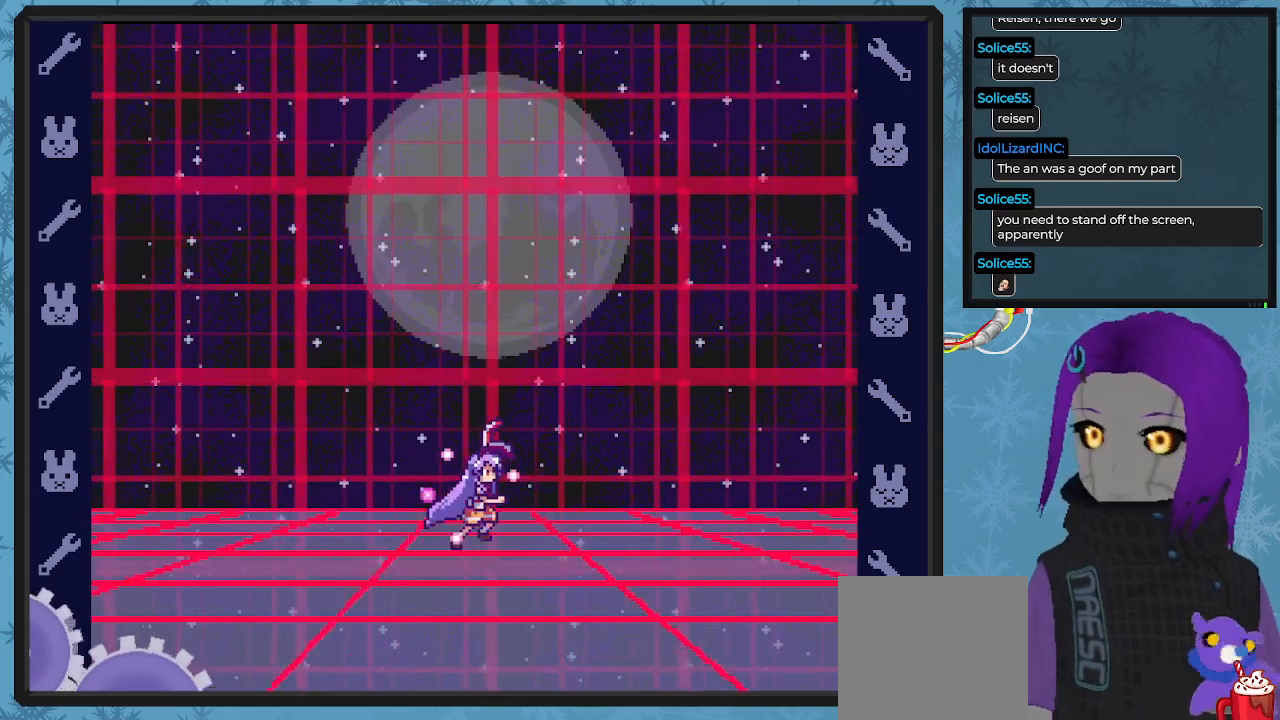
{"buttons": ["X"], "left_stick": "center", "events": []}
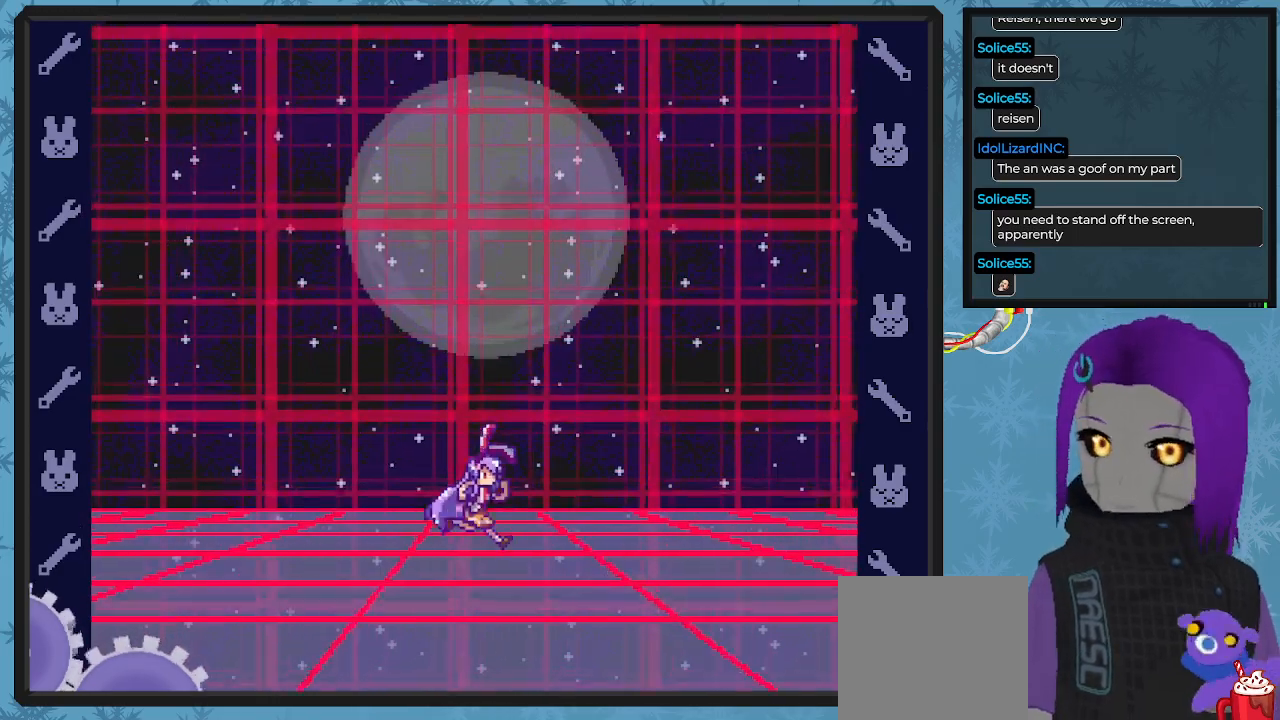
{"buttons": ["X"], "left_stick": "center", "events": []}
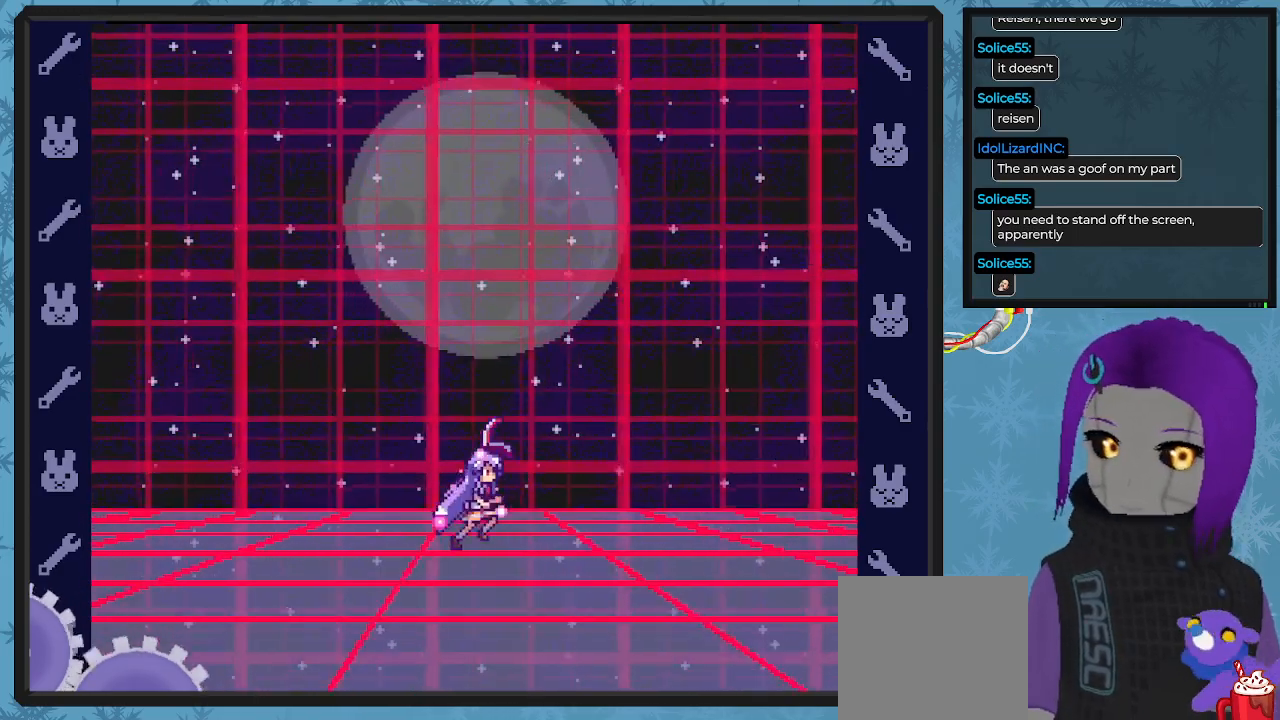
{"buttons": ["X"], "left_stick": "center", "events": []}
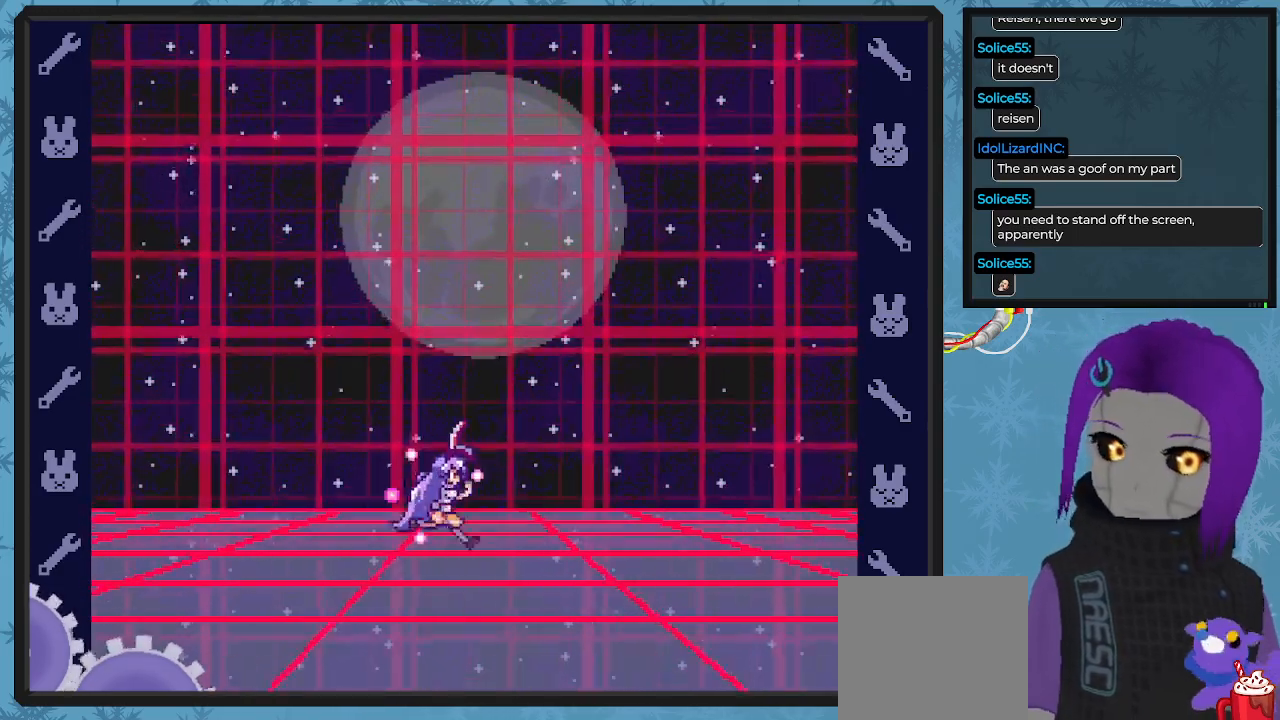
{"buttons": ["X"], "left_stick": "center", "events": []}
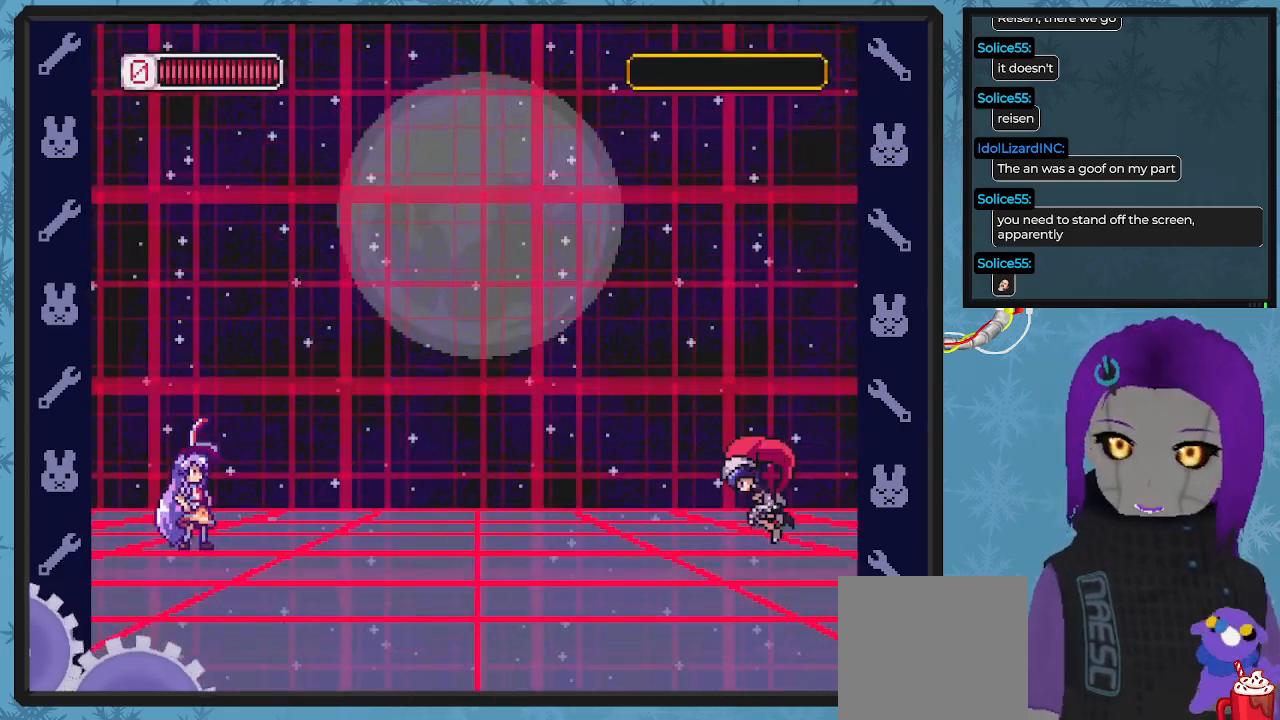
{"buttons": ["X"], "left_stick": "center", "events": []}
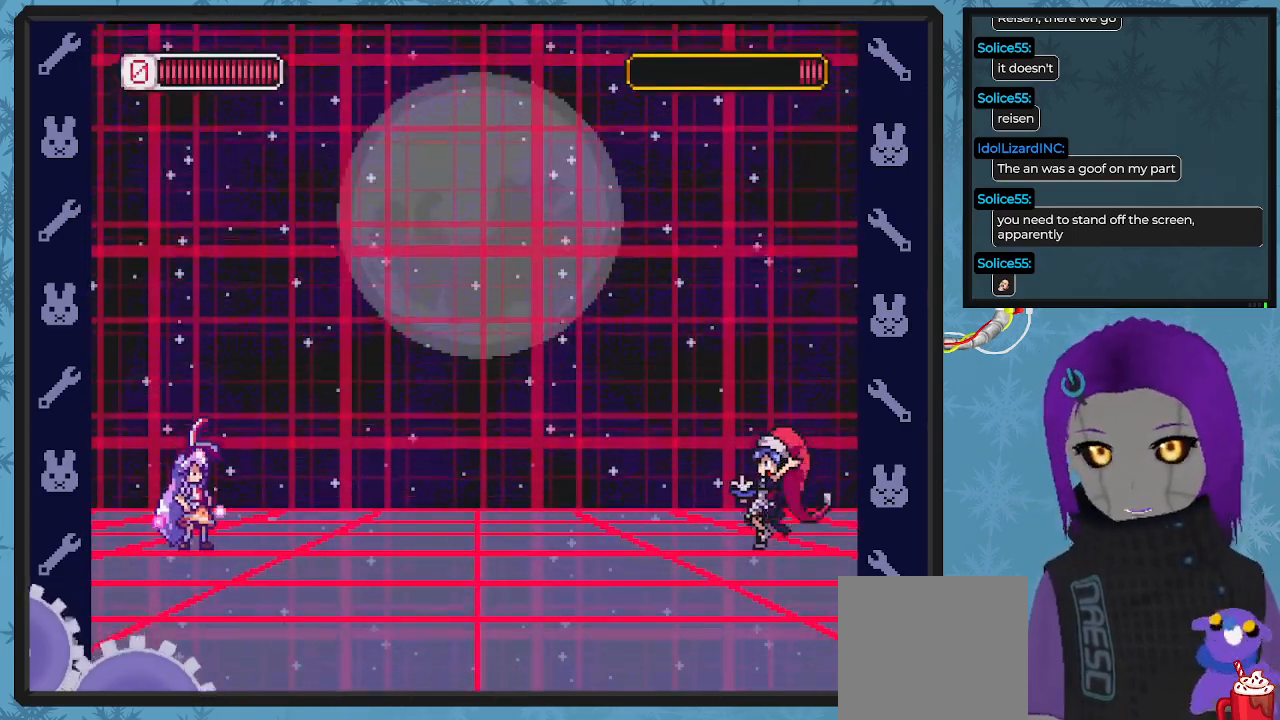
{"buttons": ["X"], "left_stick": "center", "events": []}
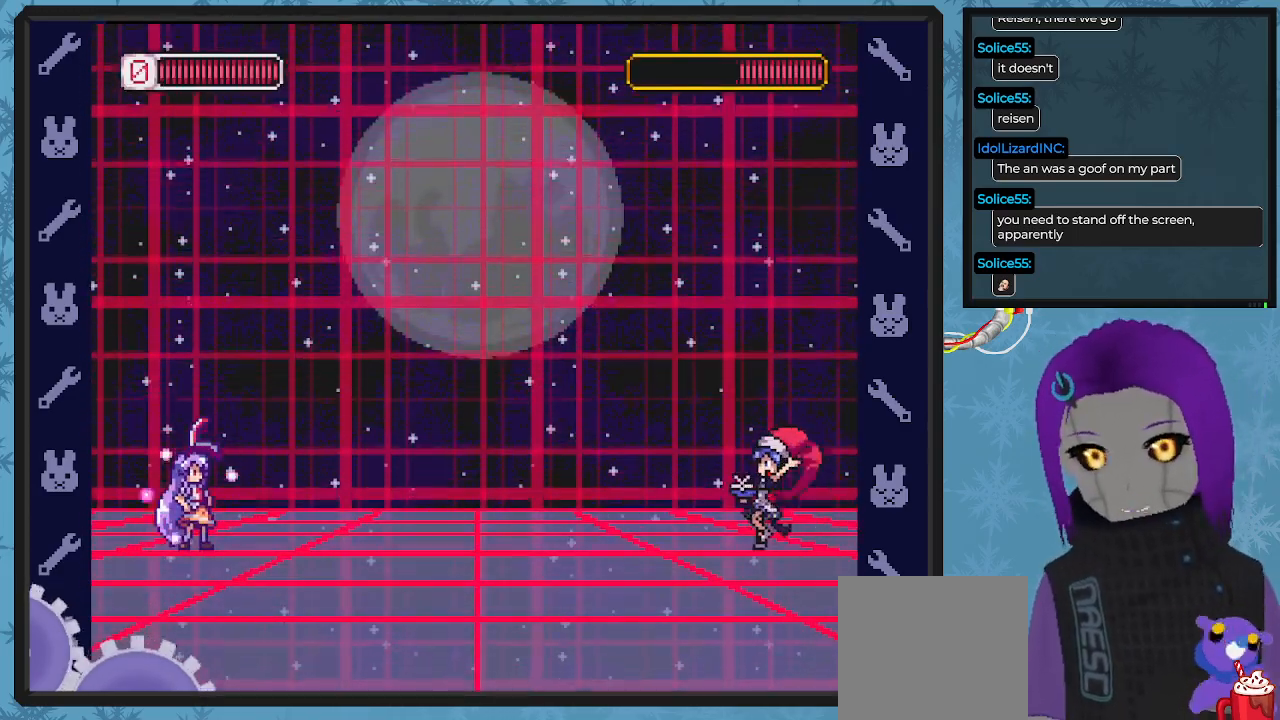
{"buttons": ["X"], "left_stick": "center", "events": []}
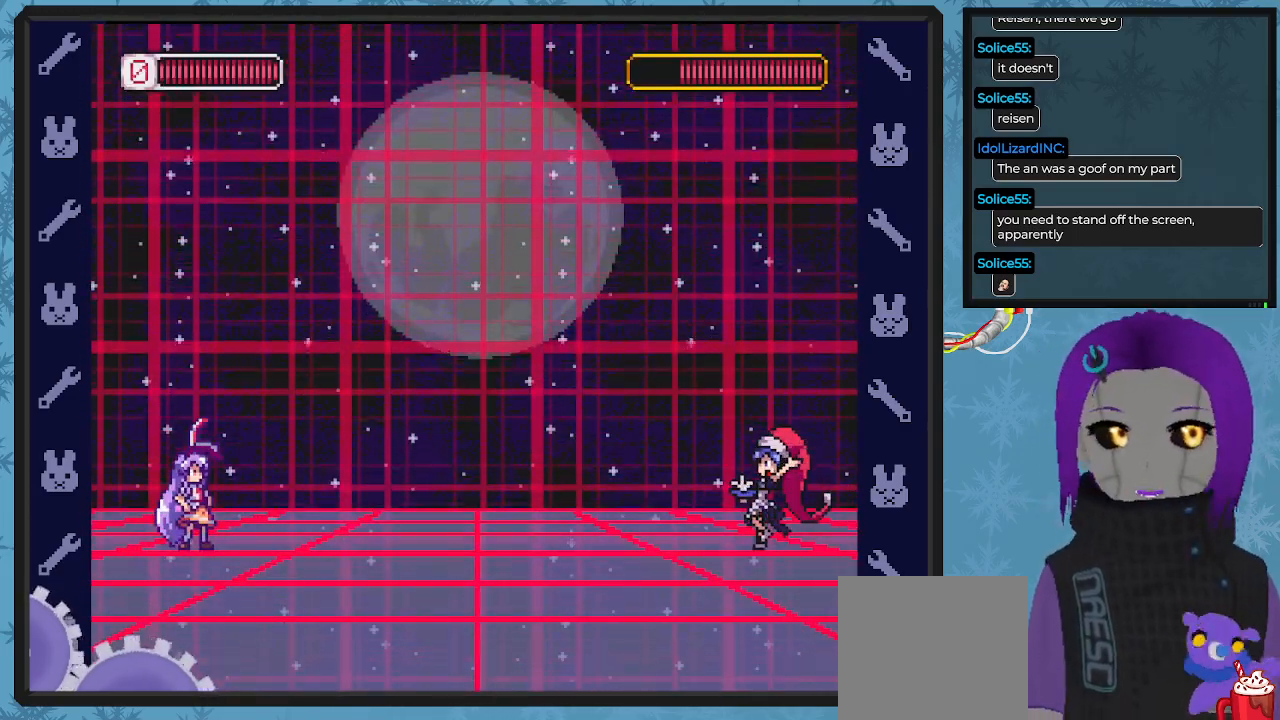
{"buttons": ["X"], "left_stick": "center", "events": []}
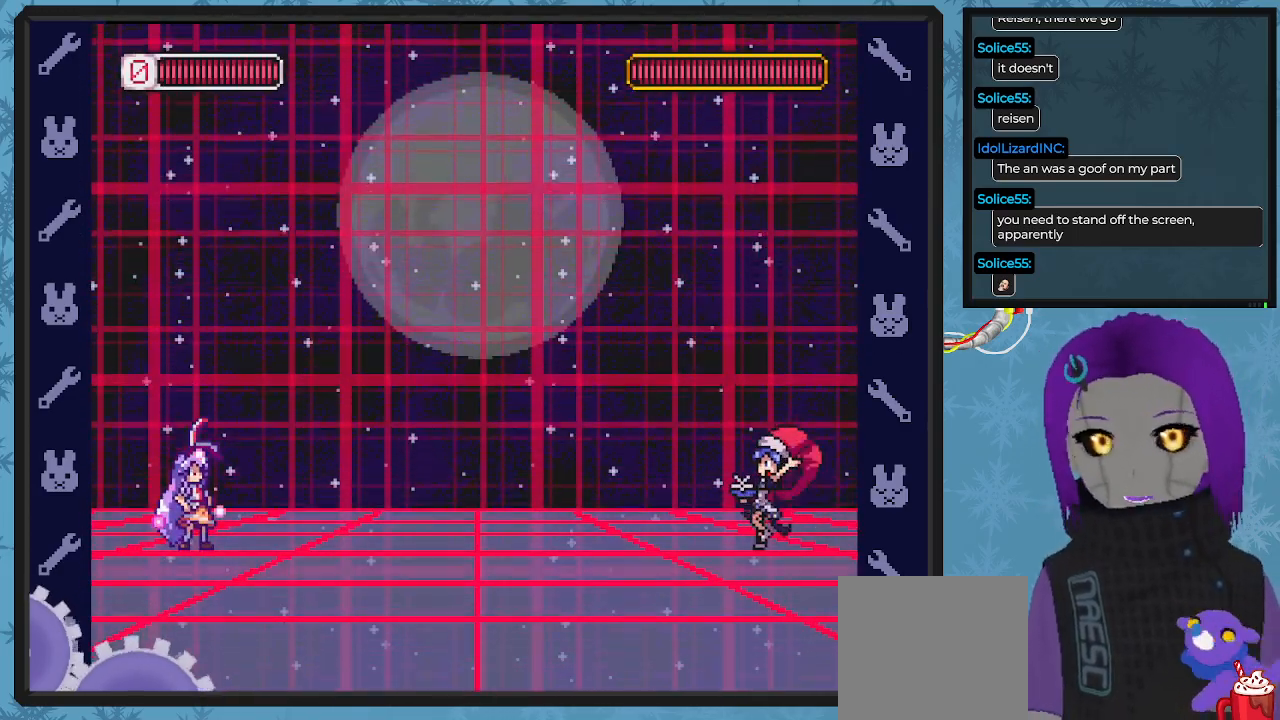
{"buttons": ["X", "DPAD_RIGHT"], "left_stick": "center", "events": [[100, "DPAD_RIGHT", "down"]]}
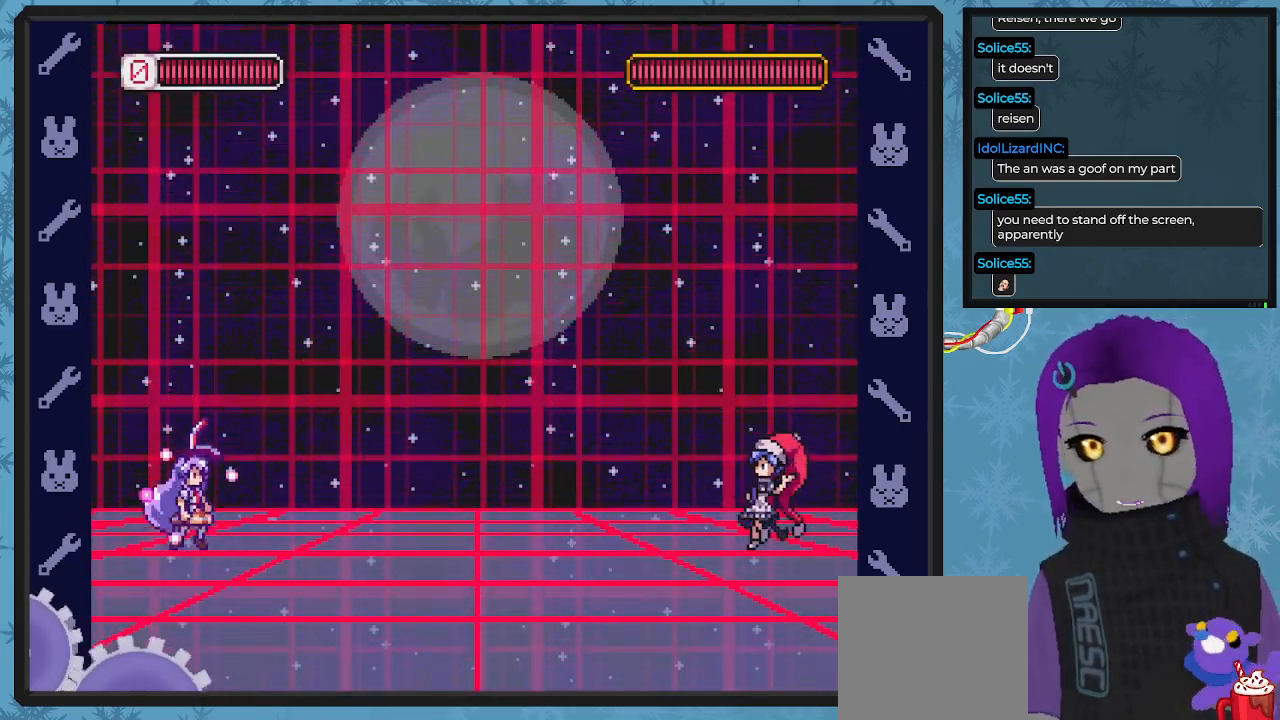
{"buttons": ["X"], "left_stick": "center", "events": [[333, "X", "up"], [367, "X", "down"], [400, "DPAD_DOWN", "down"], [433, "DPAD_DOWN", "up"], [467, "DPAD_RIGHT", "up"]]}